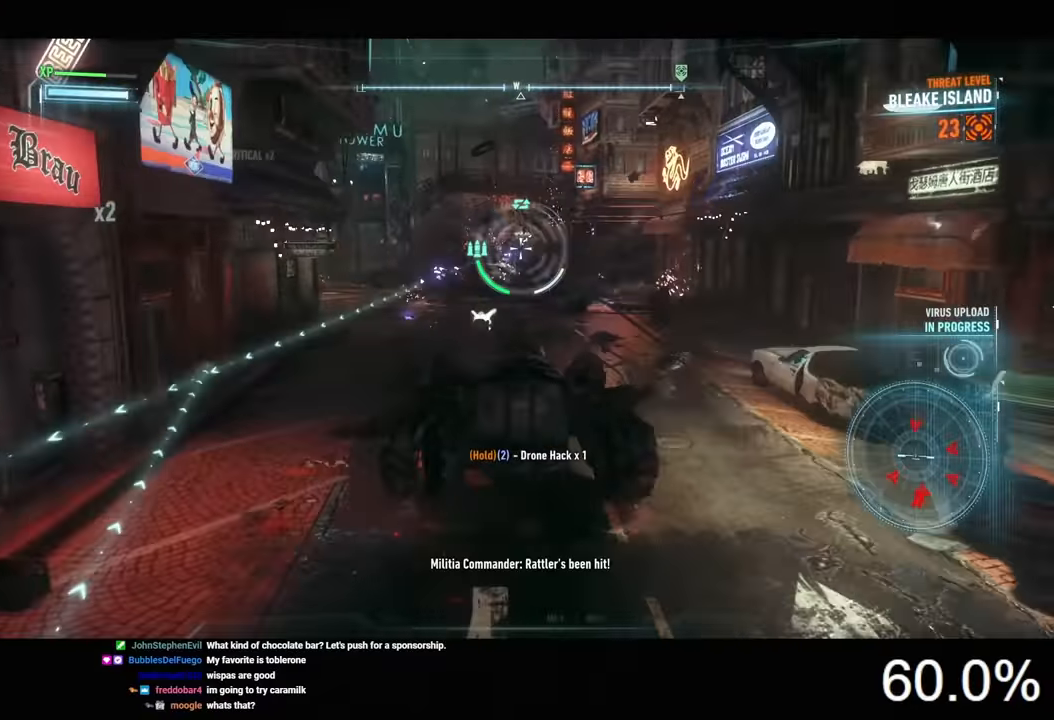
Gameplay with keyboard and mouse; each line is a JSON object with the keys and mouse buttons held at the frame after it. "events" lists presses ("down") and releases ("up") of "1", "2", "3", "4", "5", "a", "alt", "c", "caps_lock", "ctrl", "d", "e", "f", "g", "q", "r", "s", "shift", "space", "t", "tab", "v", "w", "x", "z", "mouse_left", "mouse_wheel" and "mouse_right" between this image and that frame as [ms after this image, input, new state], when the widget could be followed in between. "mouse_left", "mouse_wheel", "mouse_right" = the "left", "wheel", "right" buttons of the "mouse" list. No other keys are recorded. "wheel" means that the mouse wheel is clicked or scrolled. "mouse_move" is the direction in which the mouse moves at that frame (one of eight, or "still"), when it could be read.
{"keys": ["s"], "mouse": ["right"], "mouse_move": "still", "events": [[67, "mouse_left", "up"], [233, "a", "down"], [300, "s", "down"], [367, "a", "up"], [367, "mouse_wheel", "down"], [467, "mouse_wheel", "up"]]}
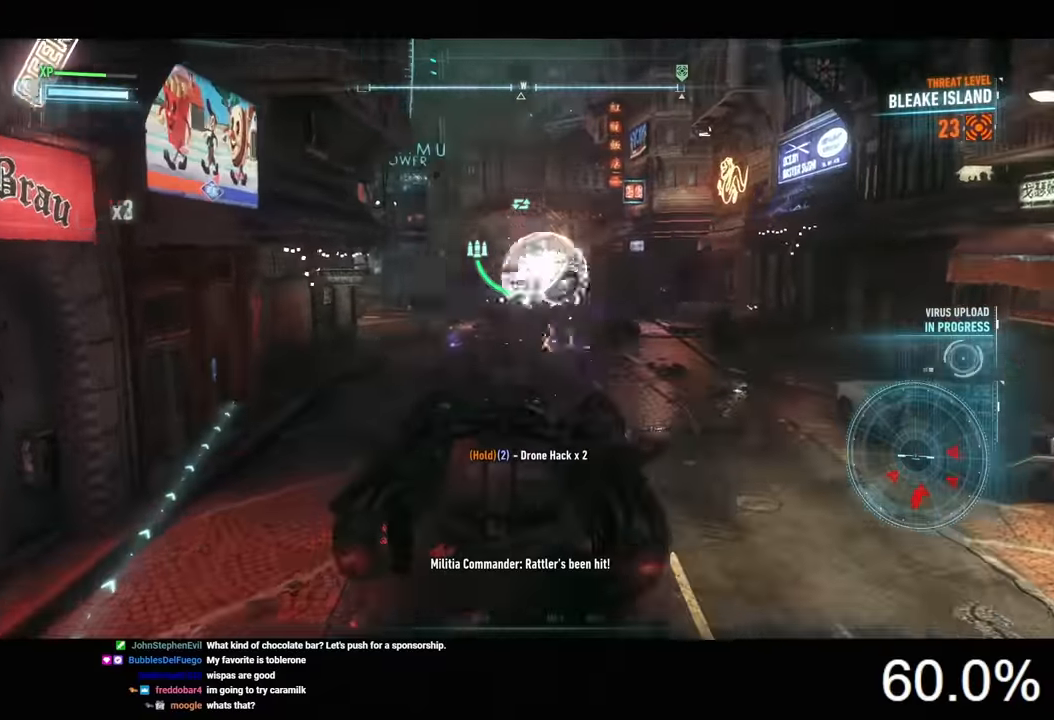
{"keys": ["d"], "mouse": ["right"], "mouse_move": "left", "events": [[133, "d", "down"], [200, "s", "up"]]}
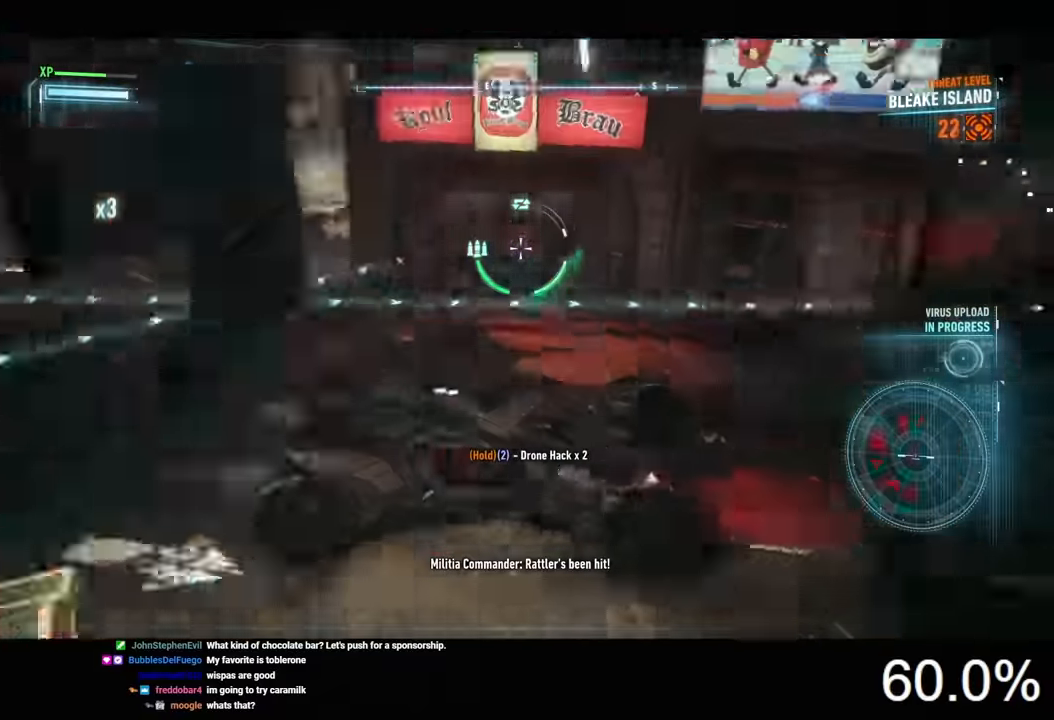
{"keys": ["w"], "mouse": ["right"], "mouse_move": "still", "events": [[33, "a", "down"], [67, "d", "up"], [233, "w", "down"], [433, "a", "up"]]}
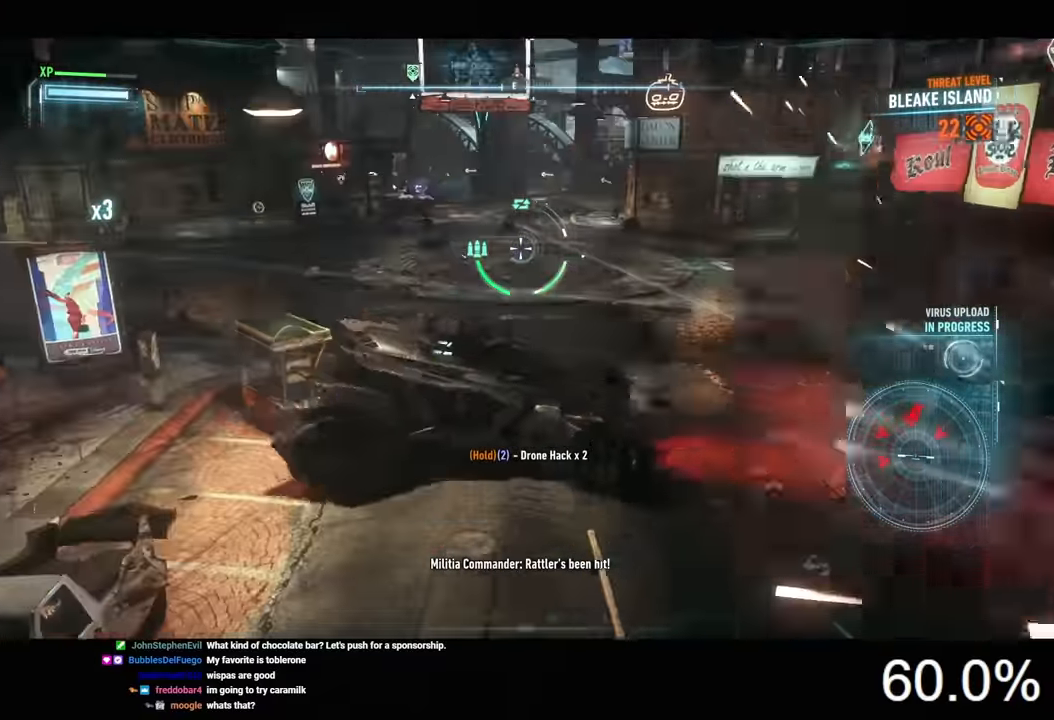
{"keys": ["w"], "mouse": ["right"], "mouse_move": "still", "events": [[67, "space", "down"], [200, "space", "up"]]}
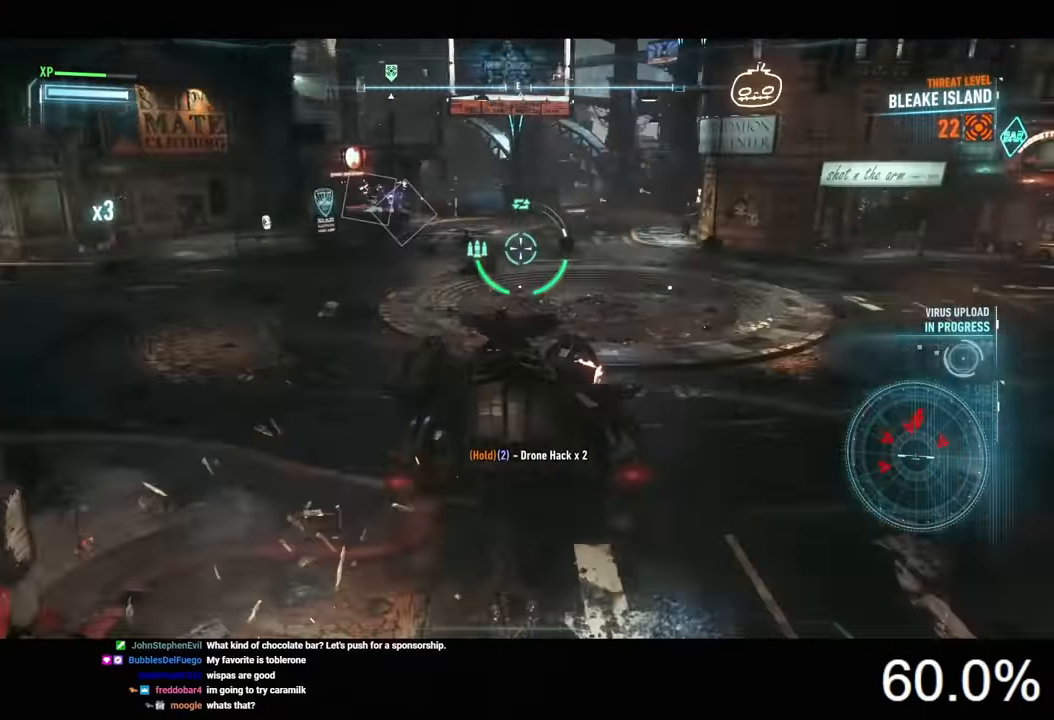
{"keys": ["w"], "mouse": ["right"], "mouse_move": "still", "events": [[233, "a", "down"], [400, "a", "up"]]}
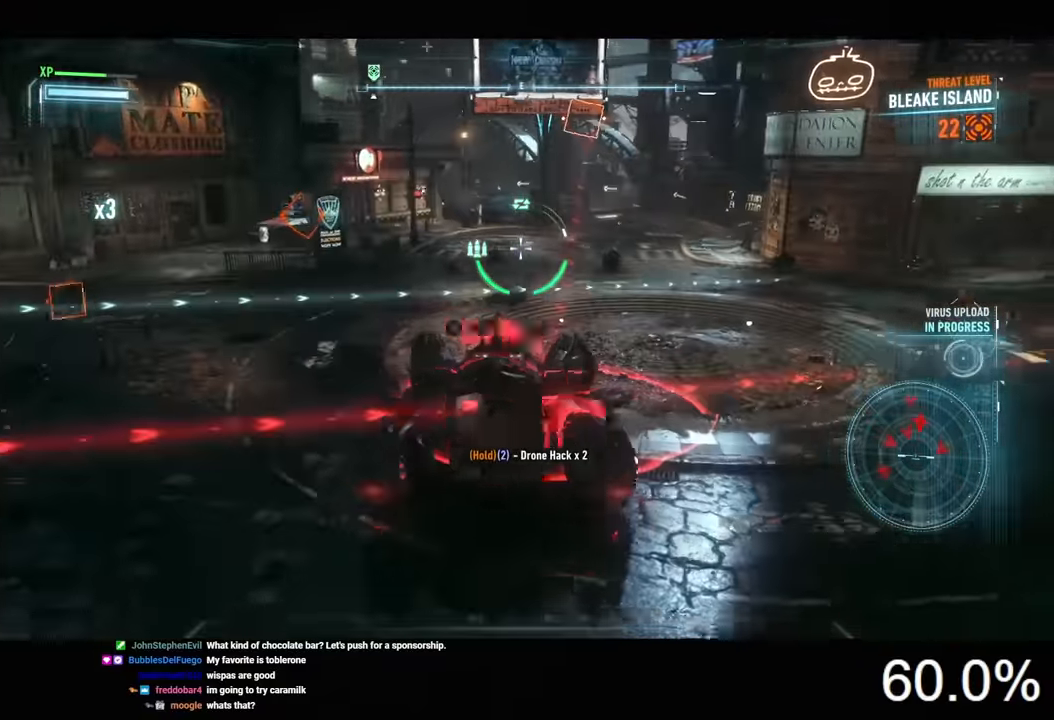
{"keys": ["a", "w"], "mouse": ["right"], "mouse_move": "still", "events": [[200, "a", "down"], [400, "a", "up"], [467, "a", "down"]]}
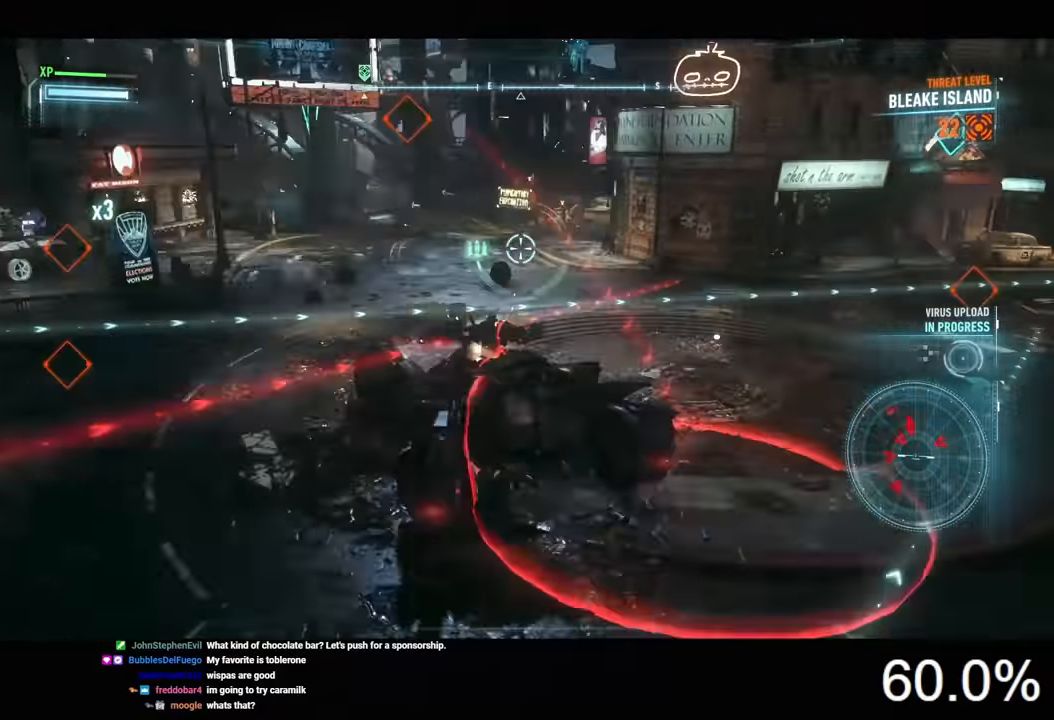
{"keys": ["d", "w"], "mouse": ["right"], "mouse_move": "still", "events": [[100, "a", "up"], [233, "d", "down"], [233, "w", "up"], [433, "w", "down"]]}
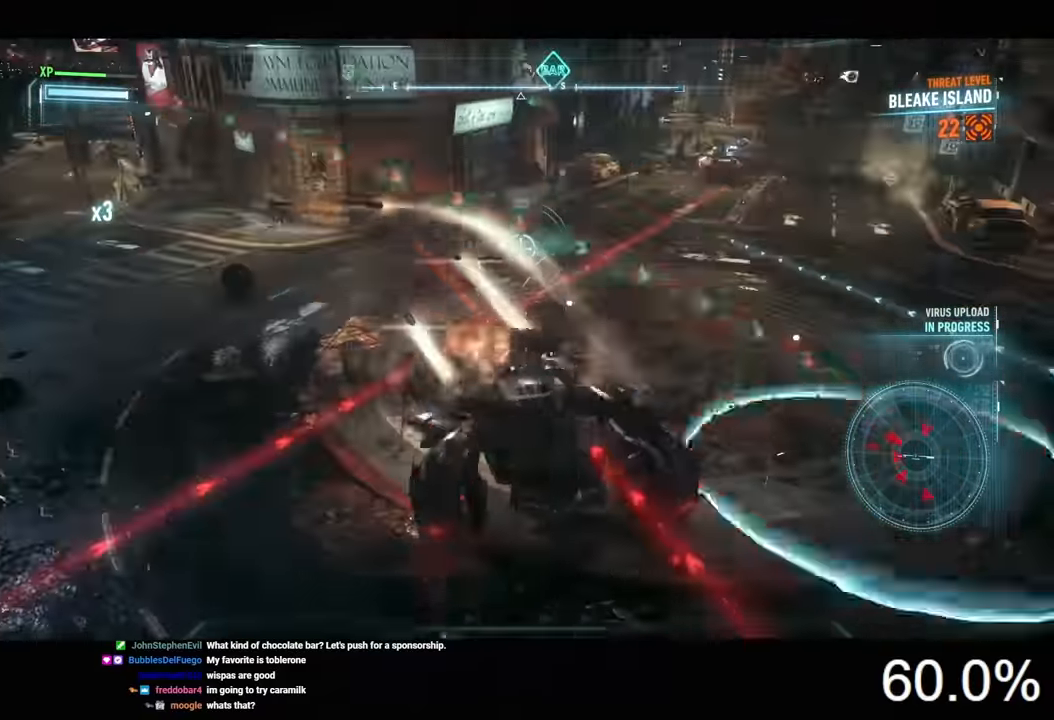
{"keys": ["d", "w"], "mouse": ["right"], "mouse_move": "still", "events": [[267, "space", "down"], [333, "d", "up"], [367, "a", "down"], [367, "space", "up"], [433, "a", "up"], [433, "d", "down"]]}
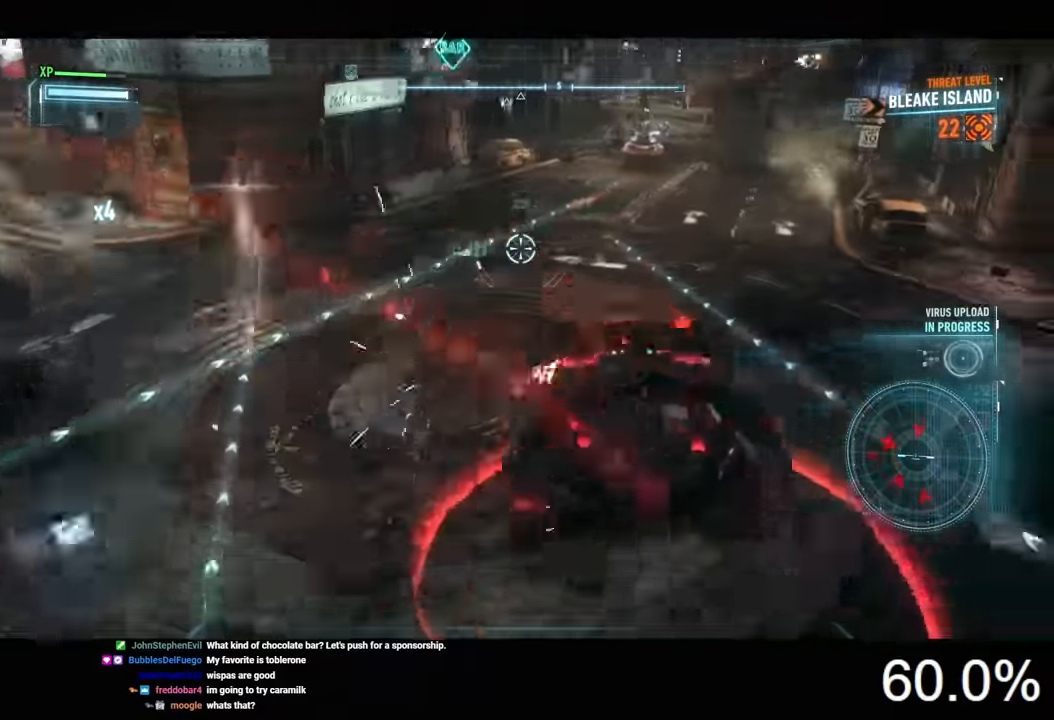
{"keys": ["a"], "mouse": ["right"], "mouse_move": "still", "events": [[67, "a", "down"], [67, "d", "up"], [467, "w", "up"]]}
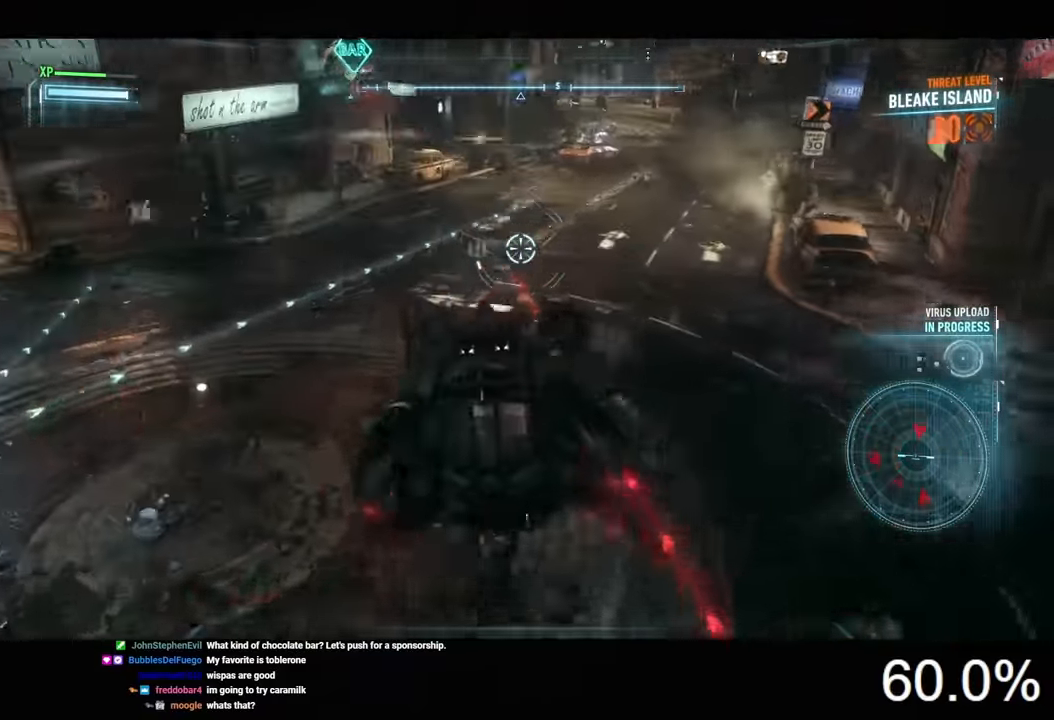
{"keys": ["d", "s"], "mouse": ["right"], "mouse_move": "right", "events": [[167, "s", "down"], [233, "a", "up"], [267, "d", "down"]]}
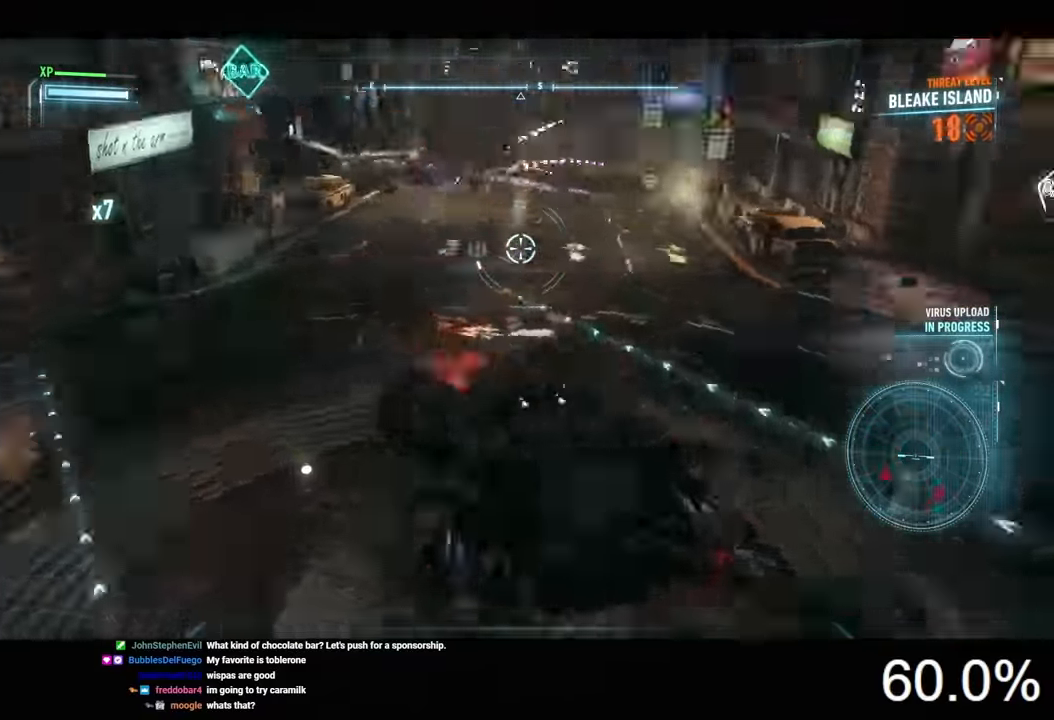
{"keys": ["w"], "mouse": ["right"], "mouse_move": "still", "events": [[67, "s", "up"], [233, "w", "down"], [400, "d", "up"]]}
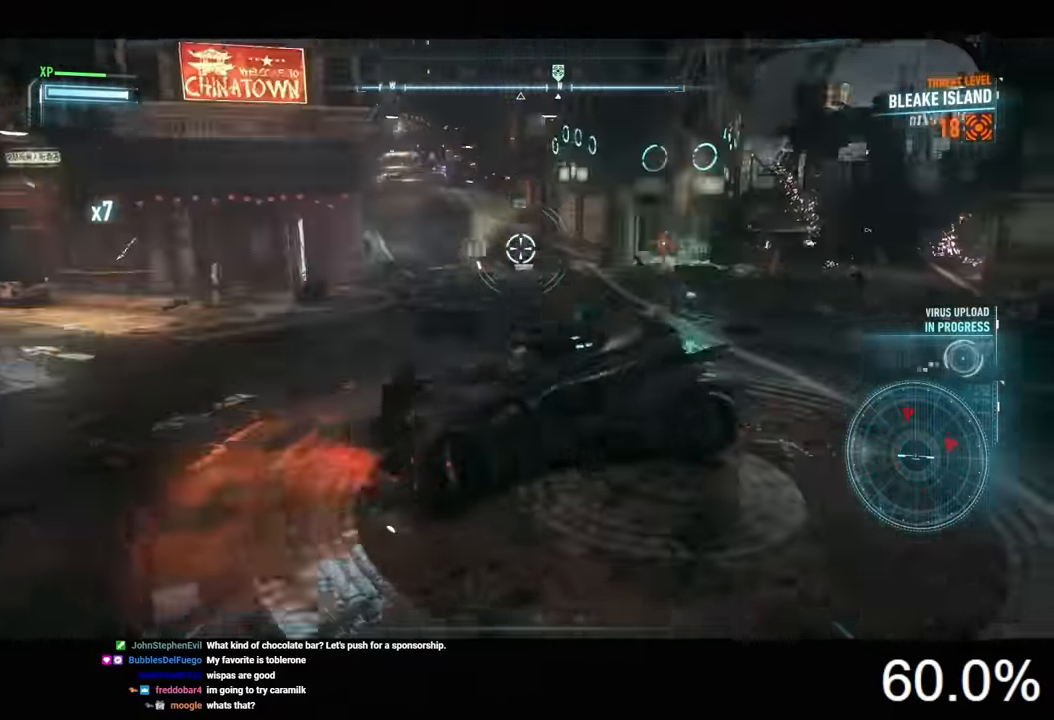
{"keys": ["w"], "mouse": ["right"], "mouse_move": "still", "events": [[233, "d", "down"], [300, "d", "up"]]}
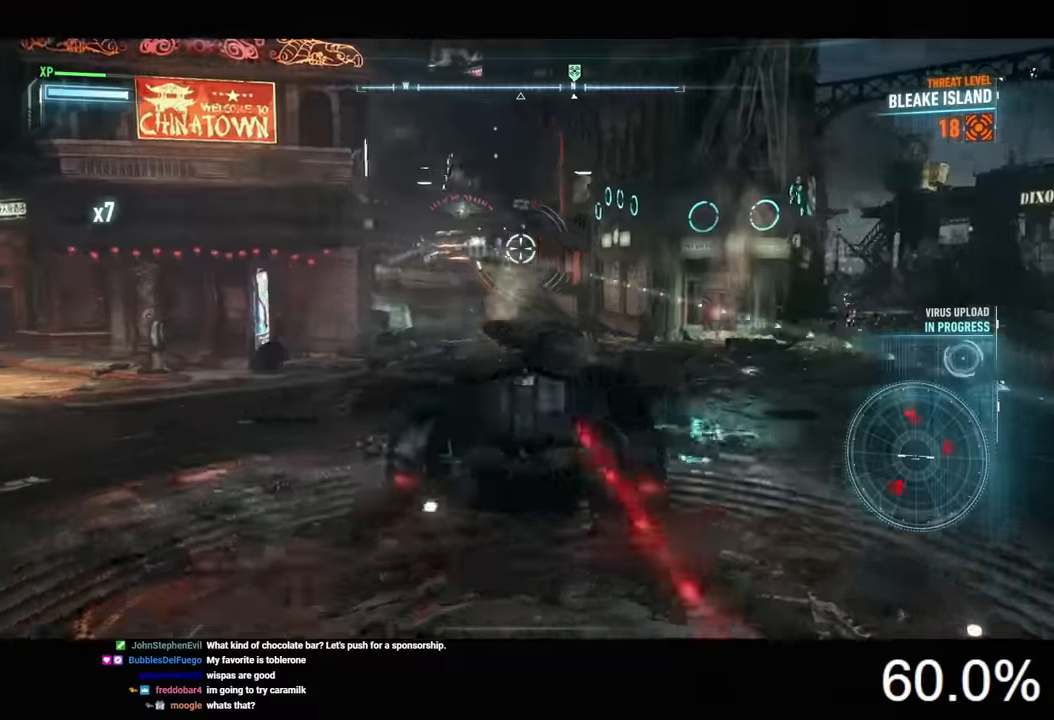
{"keys": ["a", "w"], "mouse": ["left", "right"], "mouse_move": "still", "events": [[467, "a", "down"], [467, "mouse_left", "down"]]}
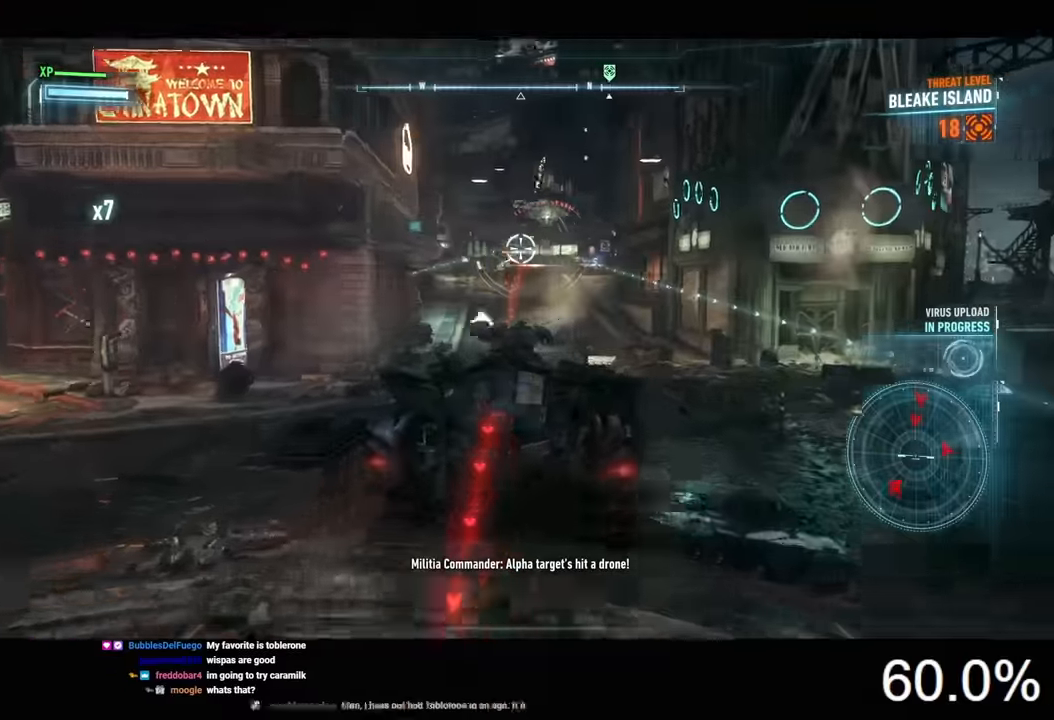
{"keys": [], "mouse": ["right"], "mouse_move": "still", "events": [[67, "mouse_left", "up"], [133, "mouse_left", "down"], [233, "mouse_left", "up"], [267, "mouse_left", "down"], [300, "a", "up"], [400, "mouse_left", "up"], [467, "w", "up"]]}
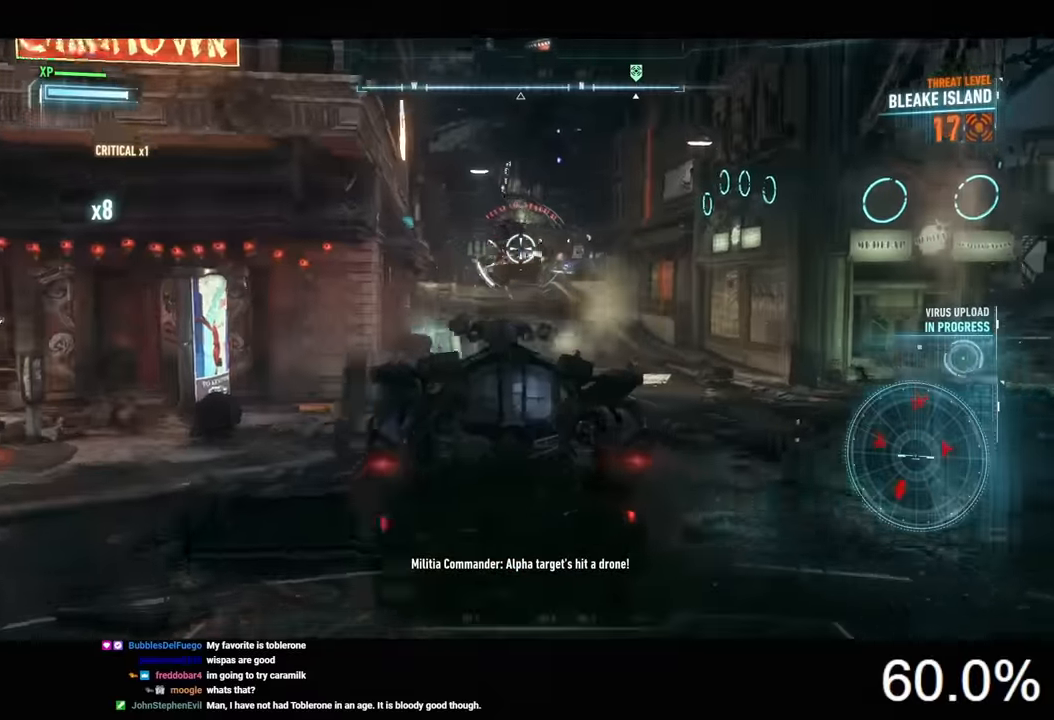
{"keys": ["d", "w"], "mouse": ["right"], "mouse_move": "still", "events": [[100, "d", "down"], [200, "d", "up"], [467, "d", "down"], [500, "w", "down"]]}
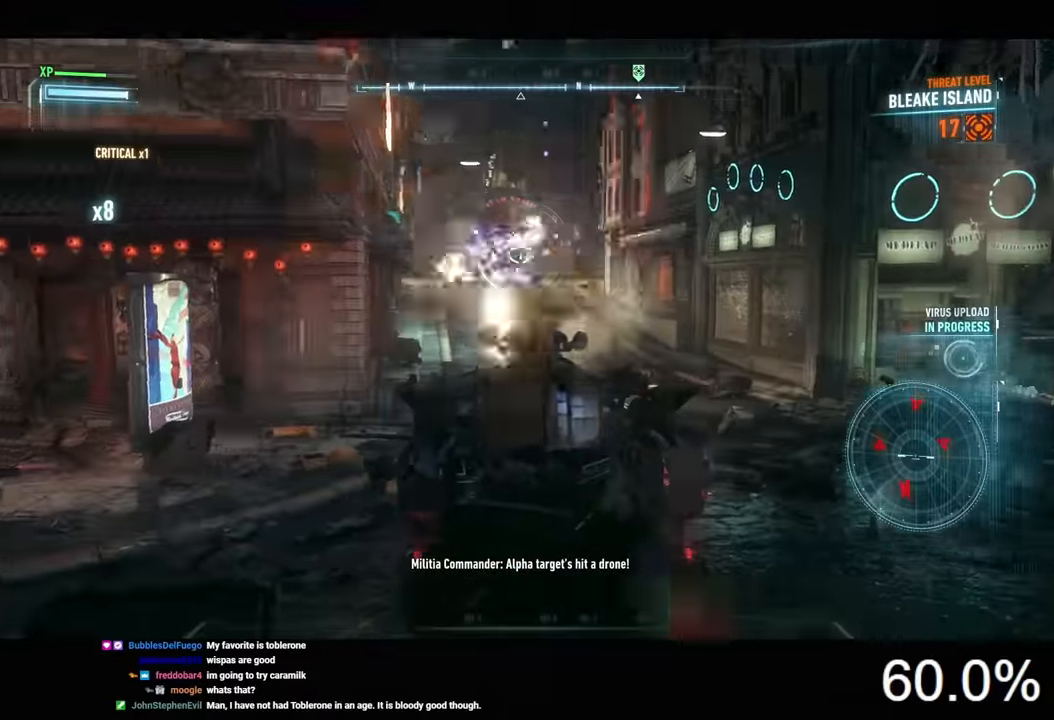
{"keys": ["d", "s"], "mouse": ["right"], "mouse_move": "still", "events": [[33, "mouse_wheel", "down"], [100, "mouse_wheel", "up"], [233, "w", "up"], [467, "s", "down"]]}
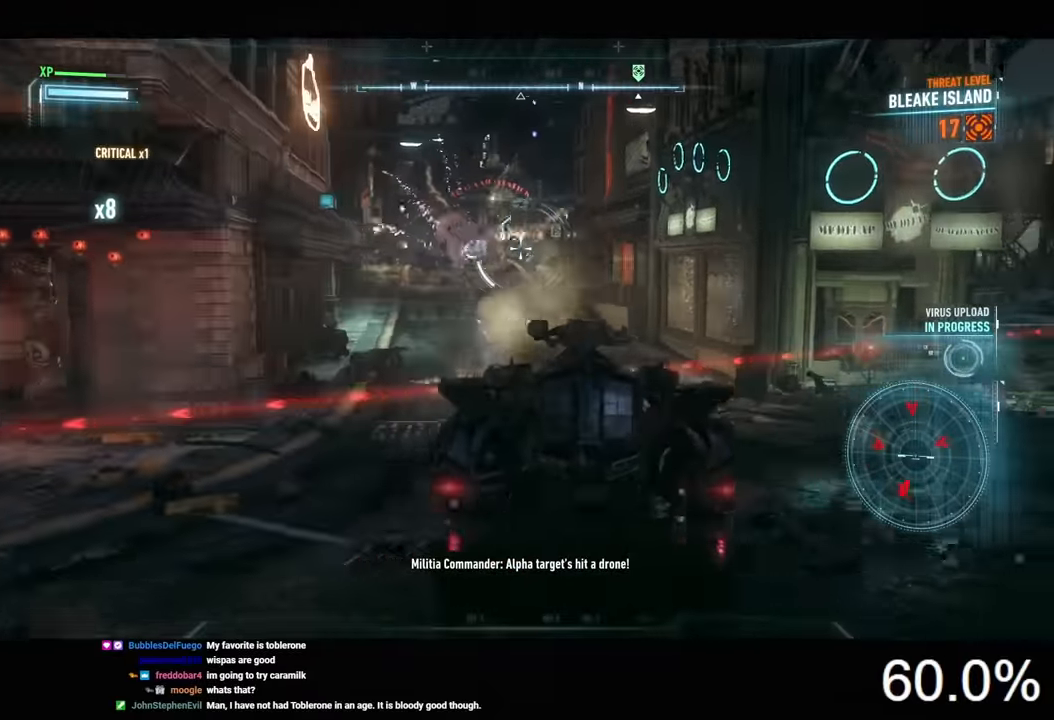
{"keys": ["d"], "mouse": ["right"], "mouse_move": "still", "events": [[167, "s", "up"]]}
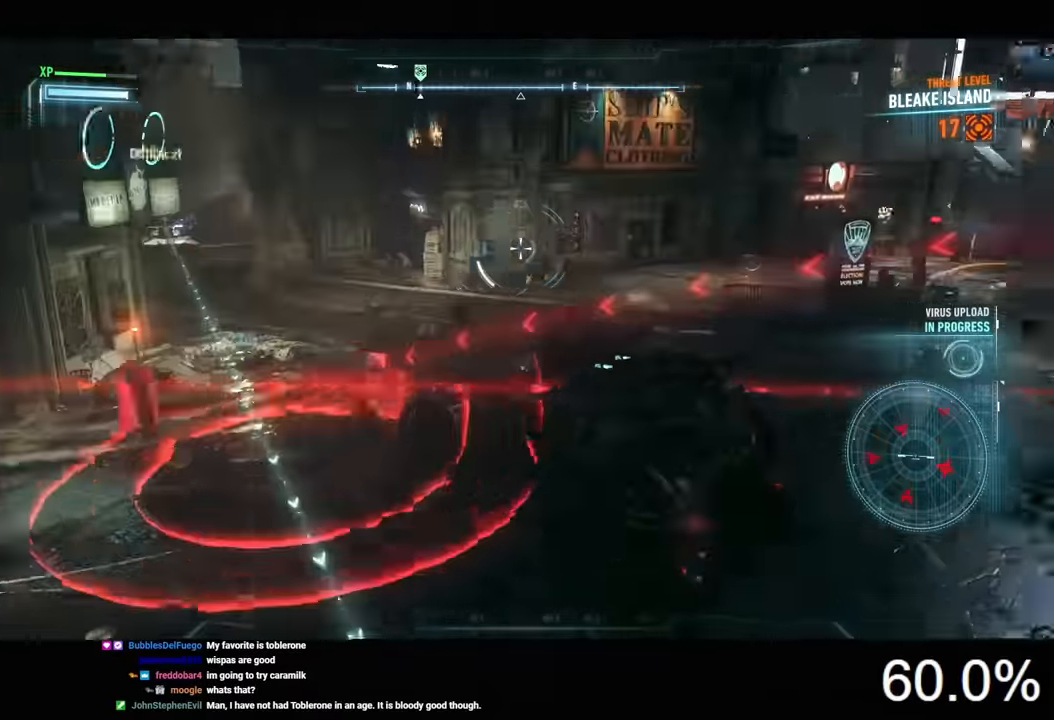
{"keys": ["w"], "mouse": ["right"], "mouse_move": "still", "events": [[33, "w", "down"], [233, "d", "up"]]}
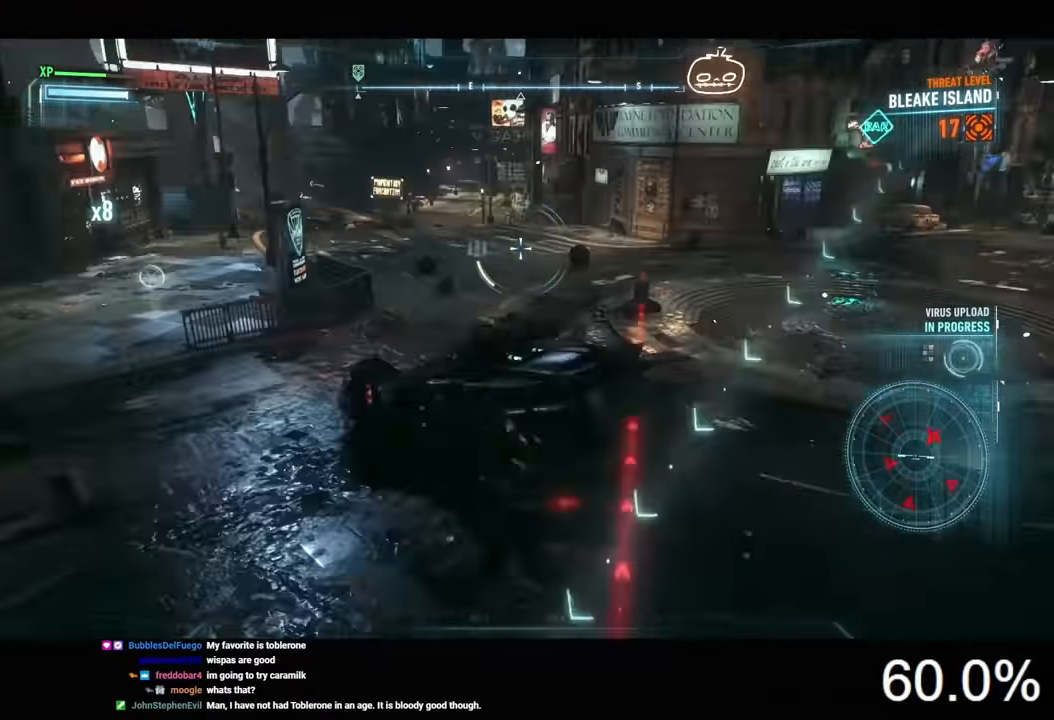
{"keys": ["a"], "mouse": ["right"], "mouse_move": "still", "events": [[133, "space", "down"], [233, "a", "down"], [233, "space", "up"], [433, "w", "up"]]}
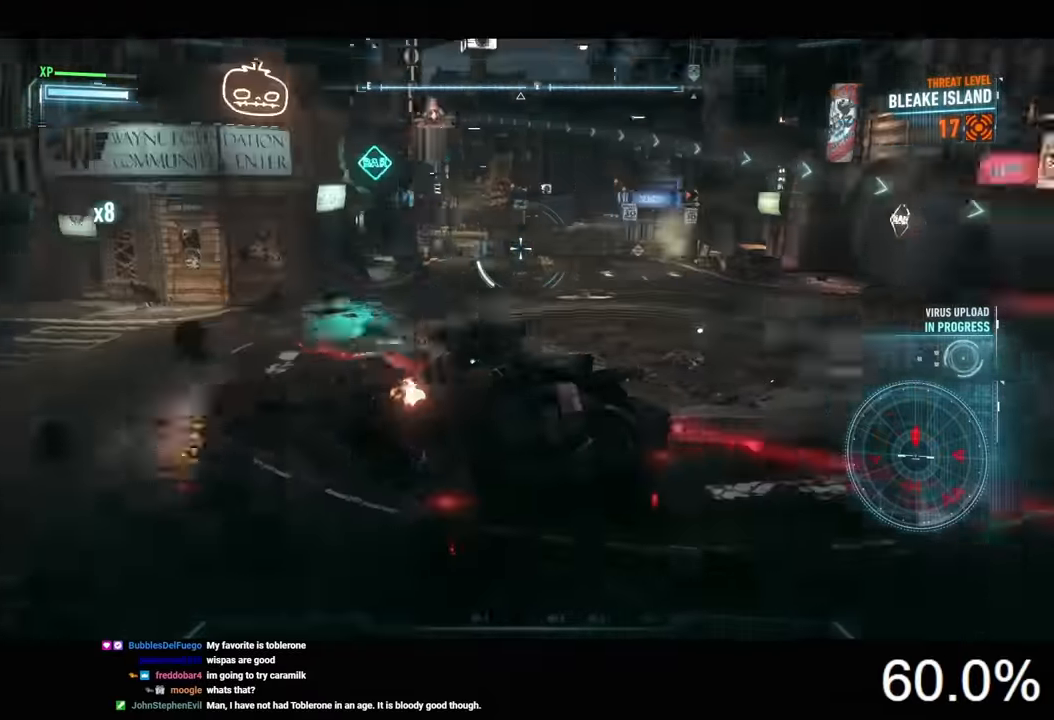
{"keys": ["a"], "mouse": ["right"], "mouse_move": "up-left", "events": [[67, "s", "down"], [500, "s", "up"]]}
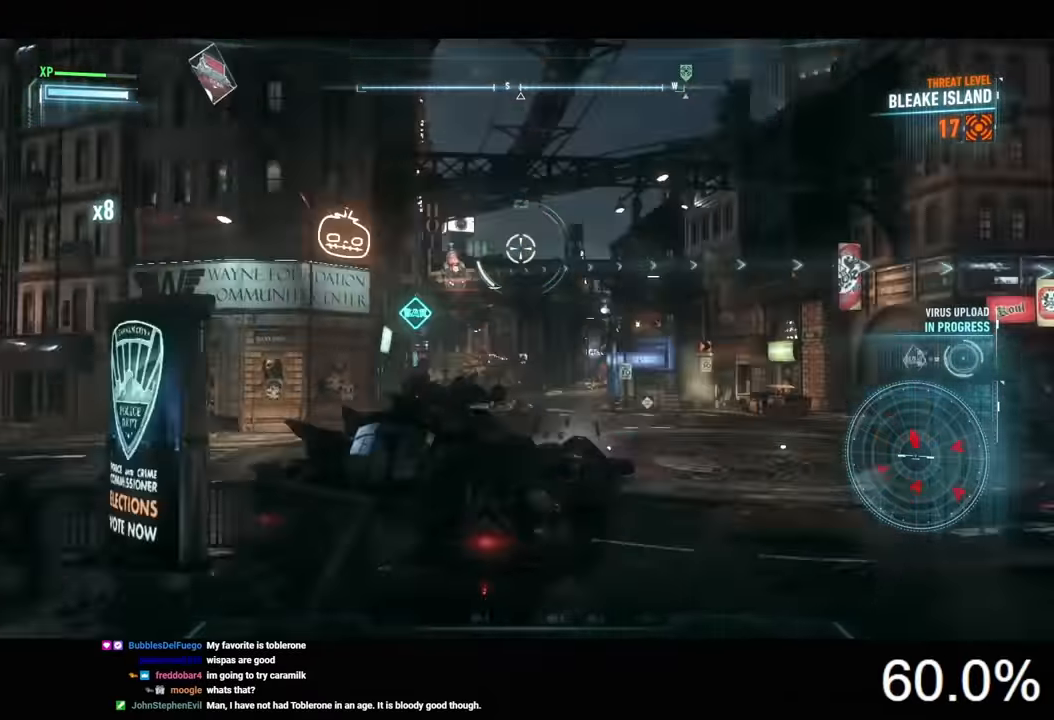
{"keys": ["w"], "mouse": ["left", "right"], "mouse_move": "still", "events": [[67, "mouse_left", "down"], [167, "a", "up"], [167, "w", "down"]]}
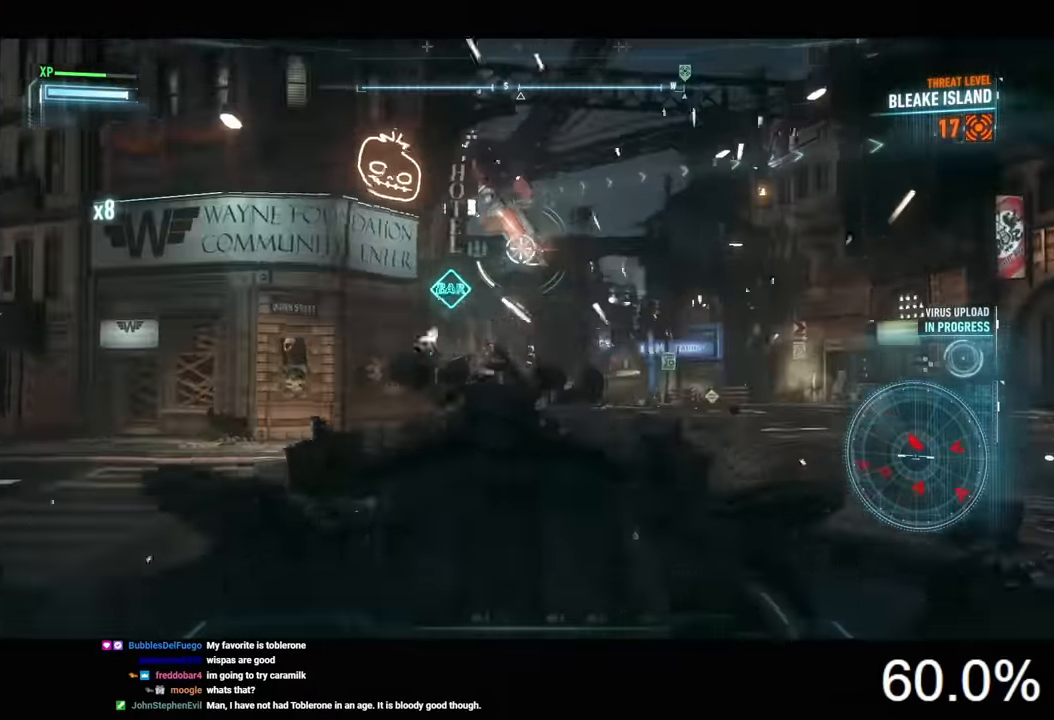
{"keys": ["d", "w"], "mouse": ["right"], "mouse_move": "down-right", "events": [[33, "w", "up"], [167, "s", "down"], [400, "d", "down"], [400, "s", "up"], [433, "mouse_left", "up"], [500, "w", "down"]]}
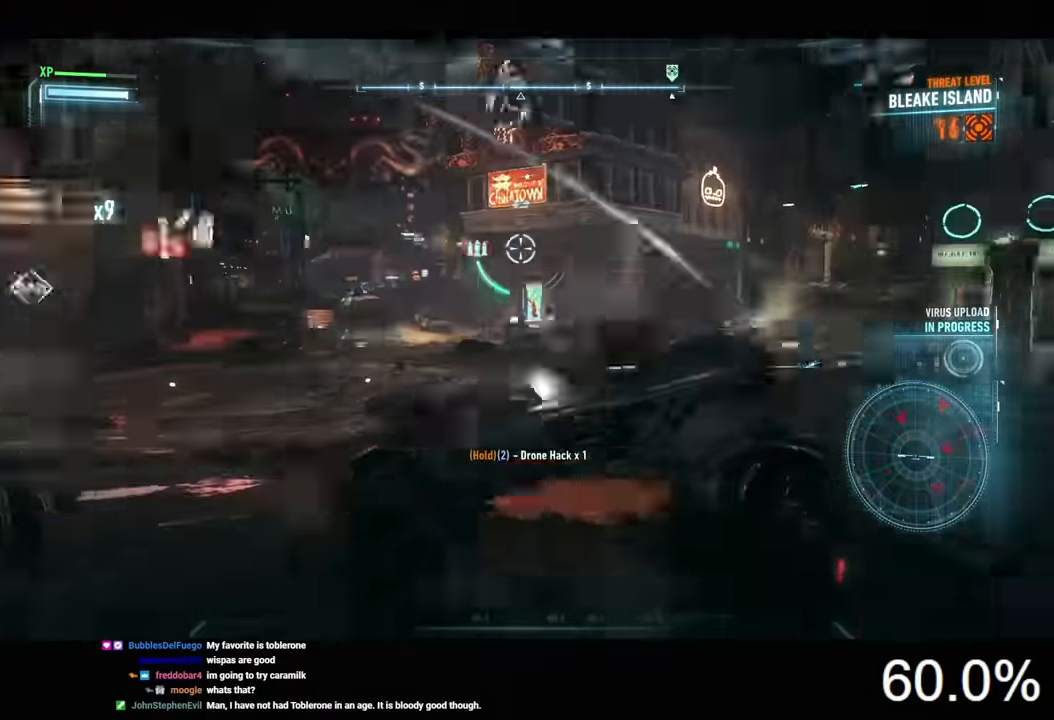
{"keys": ["a", "space", "w"], "mouse": ["right"], "mouse_move": "still", "events": [[67, "d", "up"], [200, "a", "down"], [433, "space", "down"]]}
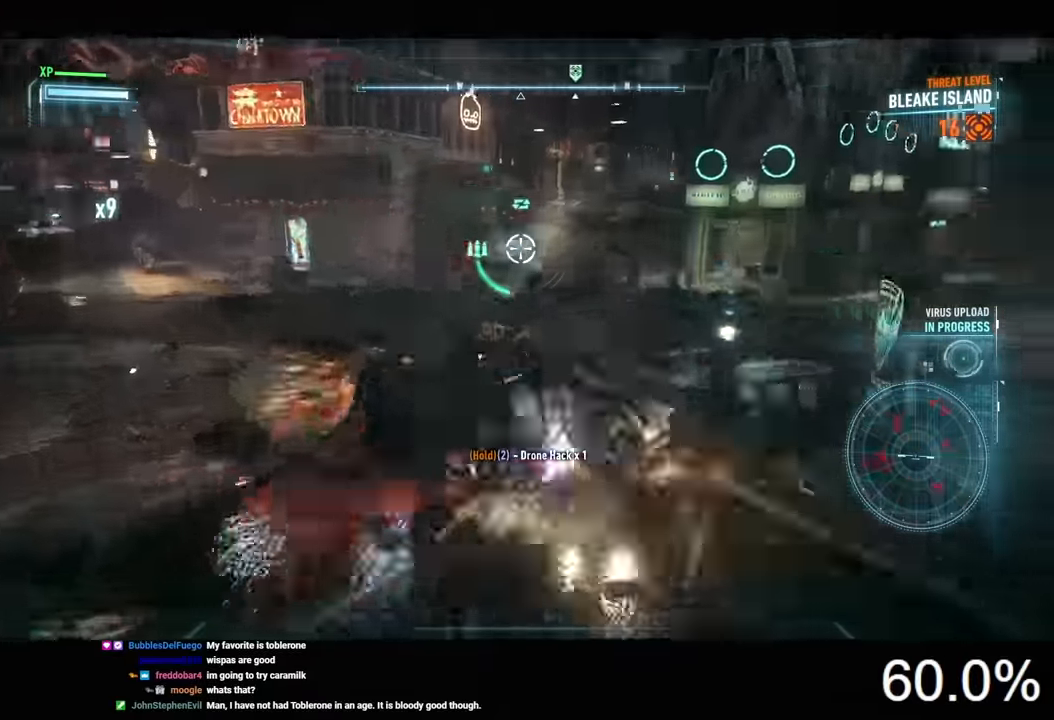
{"keys": ["w"], "mouse": ["right"], "mouse_move": "still", "events": [[33, "space", "up"], [233, "a", "up"]]}
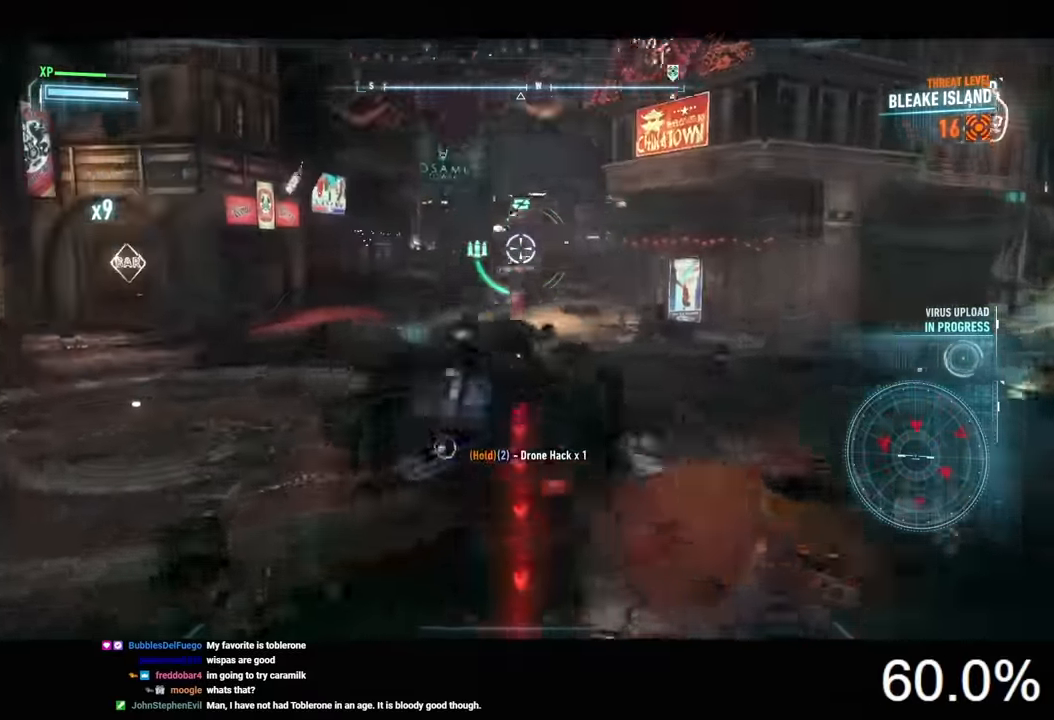
{"keys": ["a"], "mouse": ["right"], "mouse_move": "still", "events": [[67, "mouse_wheel", "down"], [167, "mouse_wheel", "up"], [167, "w", "up"], [233, "a", "down"]]}
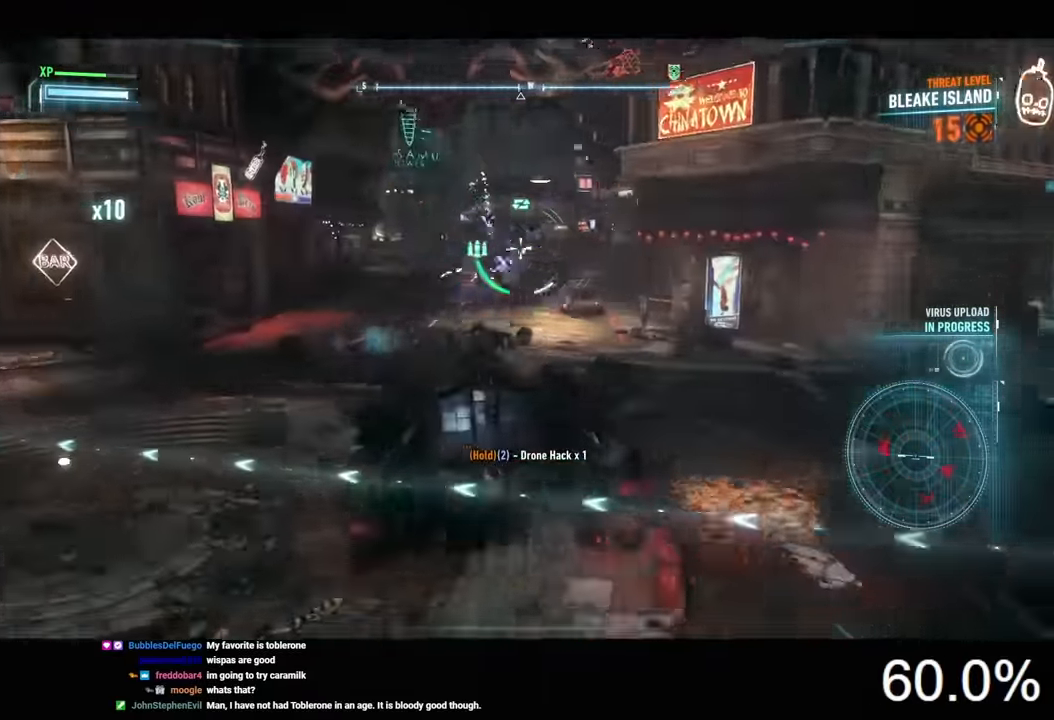
{"keys": ["w"], "mouse": ["right"], "mouse_move": "still", "events": [[33, "w", "down"], [333, "a", "up"]]}
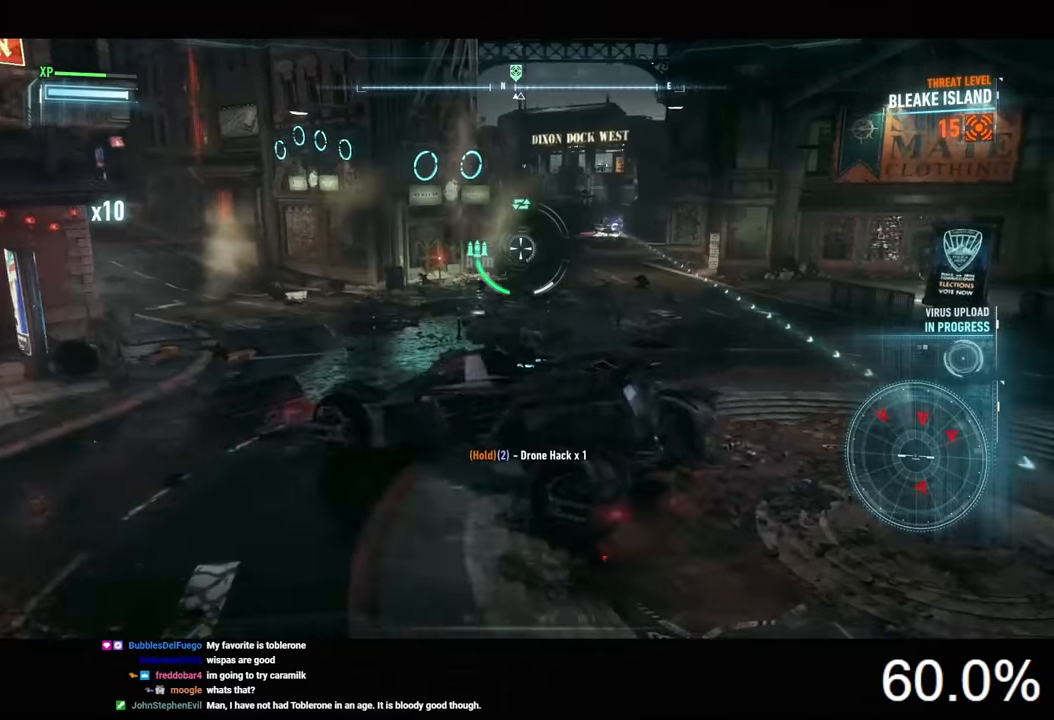
{"keys": ["w"], "mouse": ["right"], "mouse_move": "still", "events": [[67, "d", "down"], [233, "d", "up"]]}
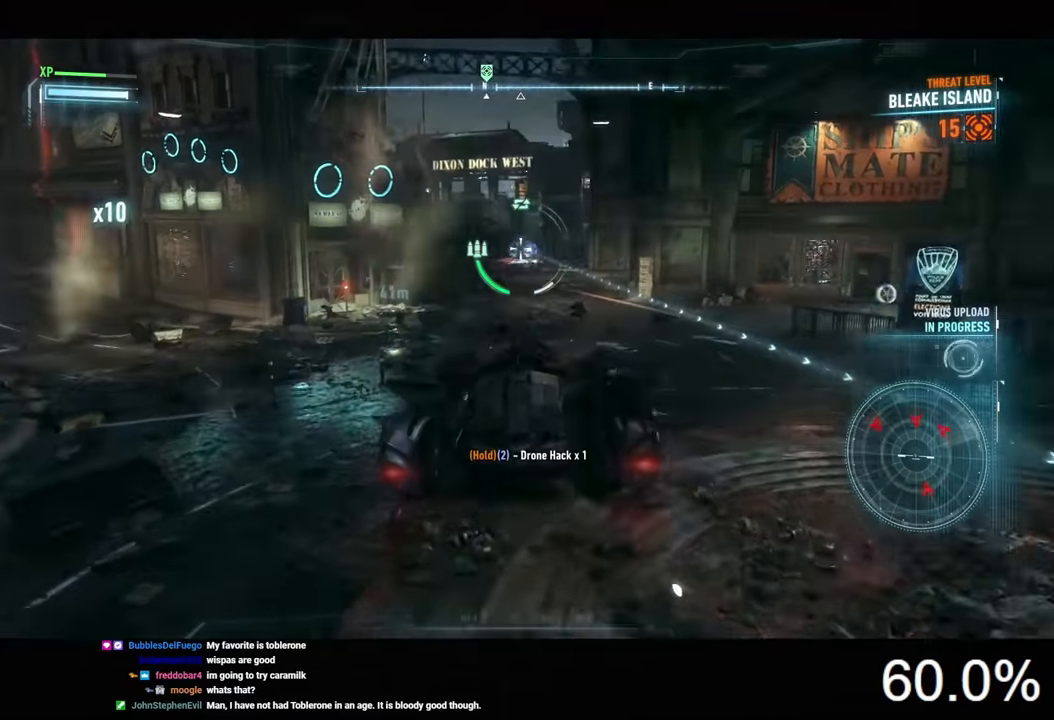
{"keys": ["s"], "mouse": ["right"], "mouse_move": "left", "events": [[67, "mouse_wheel", "down"], [200, "mouse_wheel", "up"], [233, "mouse_wheel", "down"], [300, "w", "up"], [333, "mouse_wheel", "up"], [467, "s", "down"]]}
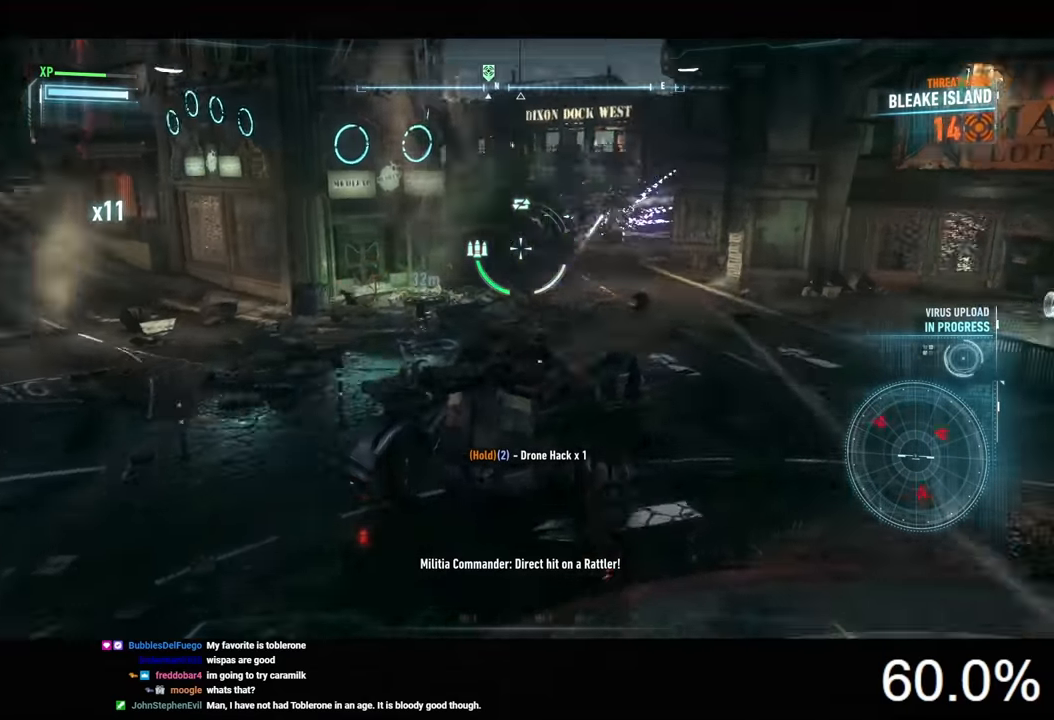
{"keys": ["d"], "mouse": ["right"], "mouse_move": "right", "events": [[200, "a", "down"], [200, "s", "up"], [433, "a", "up"], [467, "d", "down"]]}